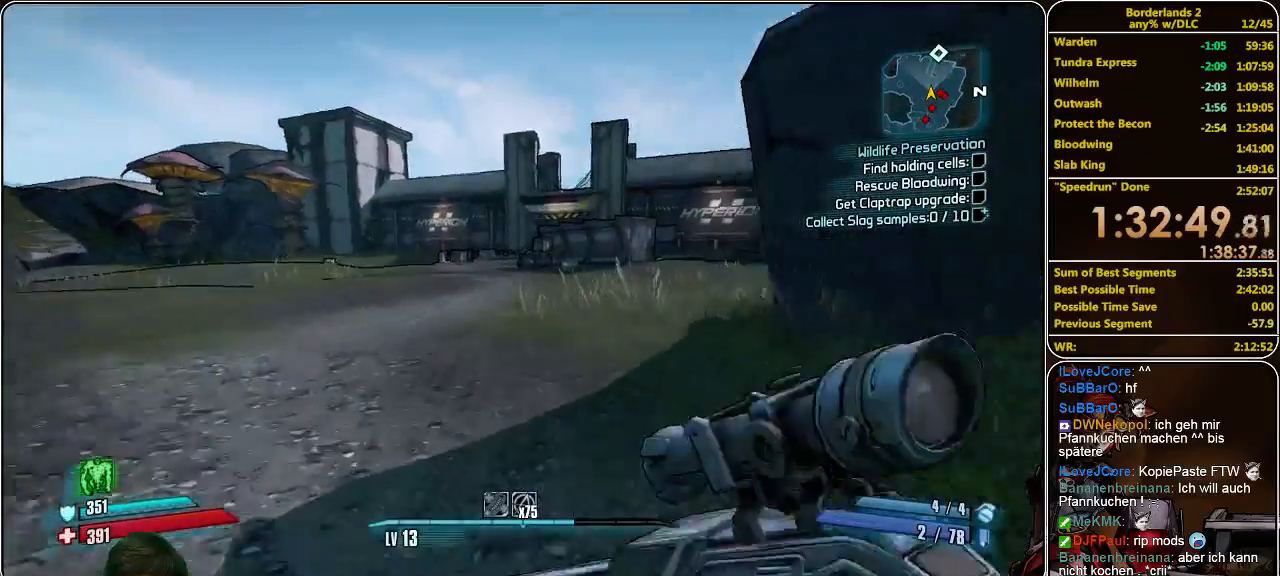
Gameplay with keyboard and mouse; each line is a JSON object with the keys and mouse buttons held at the frame after it. "events" lists presses ("down") and releases ("up") of "a", "alt", "c", "ctrl", "d", "e", "f", "q", "r", "s", "shift", "space", "tab", "v", "w", "x", "z", "mouse_left", "mouse_middle", "mouse_right", "mouse_wheel_up" and "mouse_wheel_down" between this image and that frame as [ms after this image, input, new state], when the widget could be followed in between. "mouse_left", "mouse_middle", "mouse_right", "mouse_wheel_up", "mouse_wheel_down" = the "left", "middle", "right", "wheel_up", "wheel_down" buttons of the "mouse" list. No other keys are recorded. Mouse movement is not recorded.
{"keys": ["w"], "mouse": [], "events": [[167, "a", "down"], [367, "a", "up"]]}
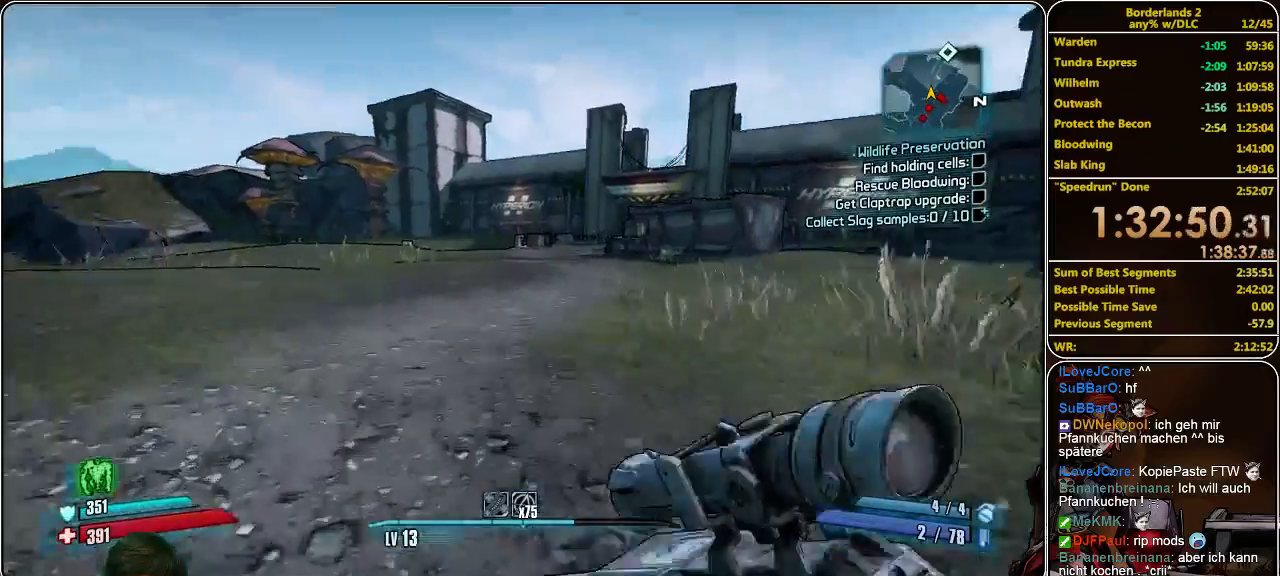
{"keys": ["a"], "mouse": [], "events": [[400, "space", "down"], [400, "w", "up"], [500, "a", "down"], [500, "space", "up"]]}
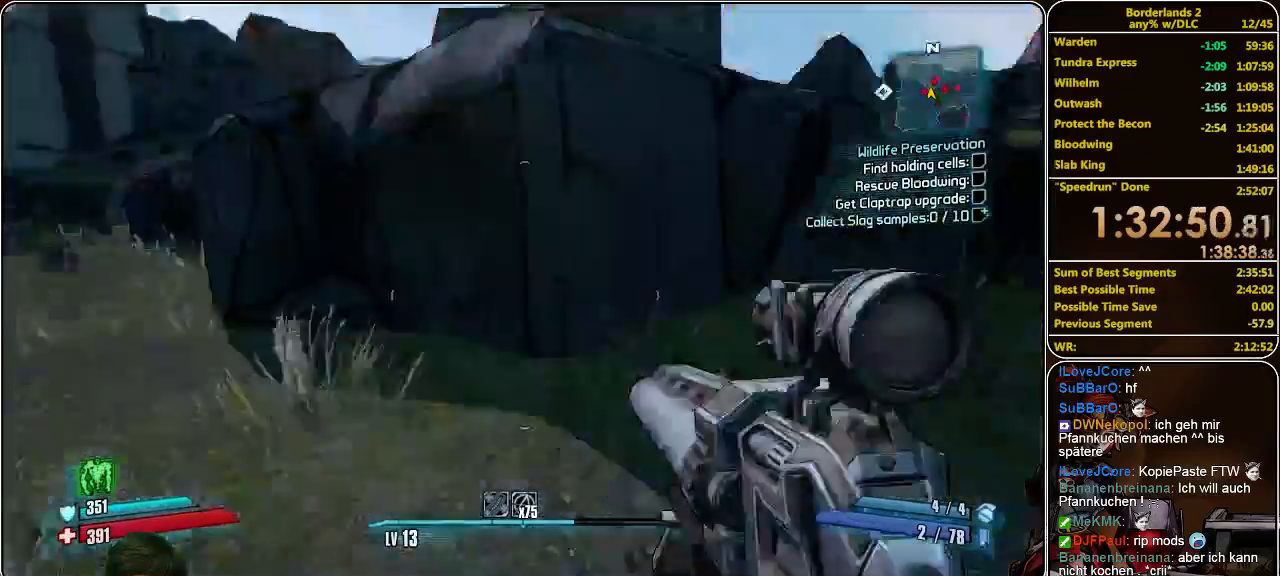
{"keys": ["a"], "mouse": ["left"], "events": [[100, "s", "down"], [133, "mouse_left", "down"], [200, "mouse_left", "up"], [267, "mouse_left", "down"], [333, "mouse_left", "up"], [400, "mouse_left", "down"], [467, "s", "up"]]}
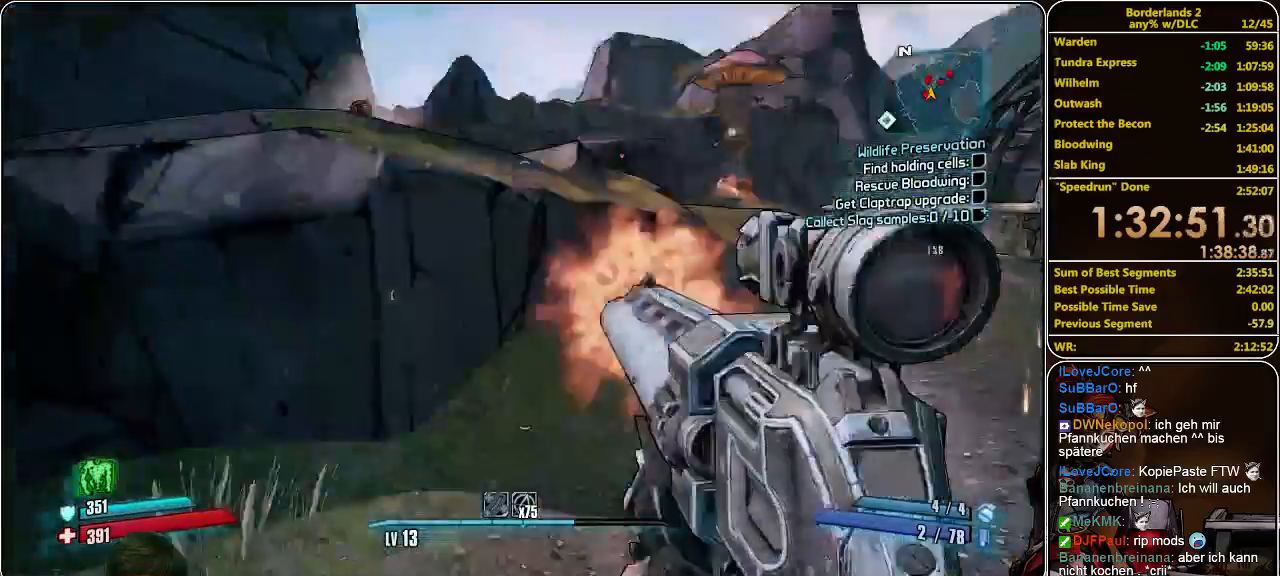
{"keys": ["a", "w"], "mouse": ["left"], "events": [[33, "w", "down"], [133, "mouse_left", "up"], [167, "mouse_left", "down"], [267, "mouse_left", "up"], [333, "mouse_left", "down"], [400, "mouse_left", "up"], [467, "mouse_left", "down"]]}
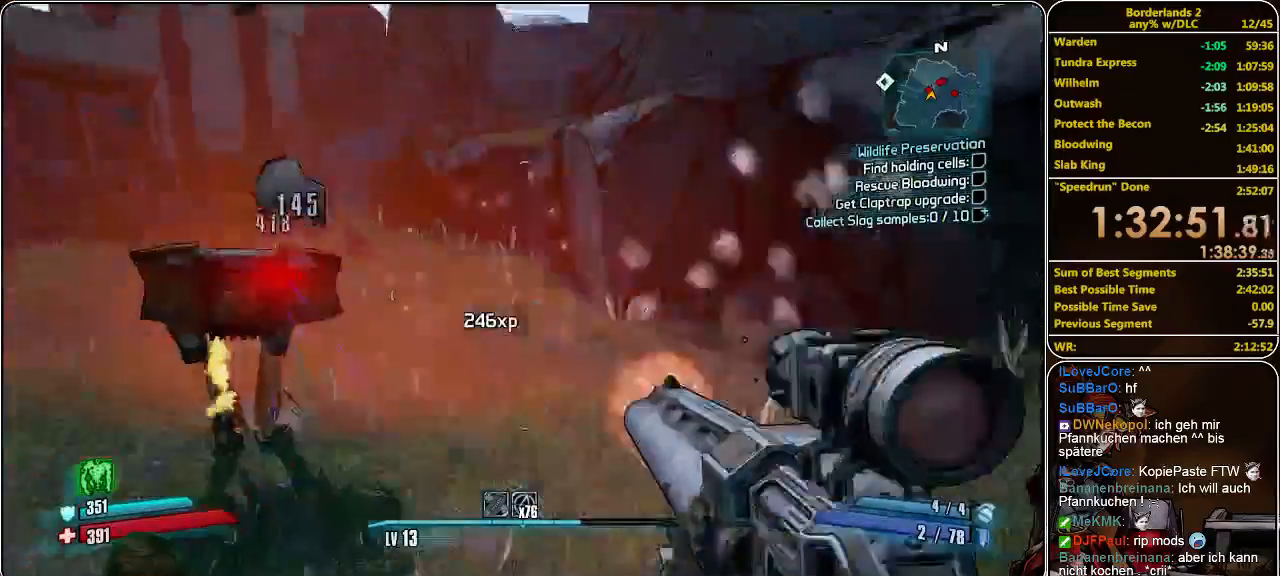
{"keys": ["w"], "mouse": [], "events": [[33, "mouse_left", "up"], [100, "mouse_left", "down"], [200, "a", "up"], [200, "mouse_left", "up"], [267, "mouse_left", "down"], [333, "mouse_left", "up"], [367, "mouse_left", "down"], [467, "mouse_left", "up"]]}
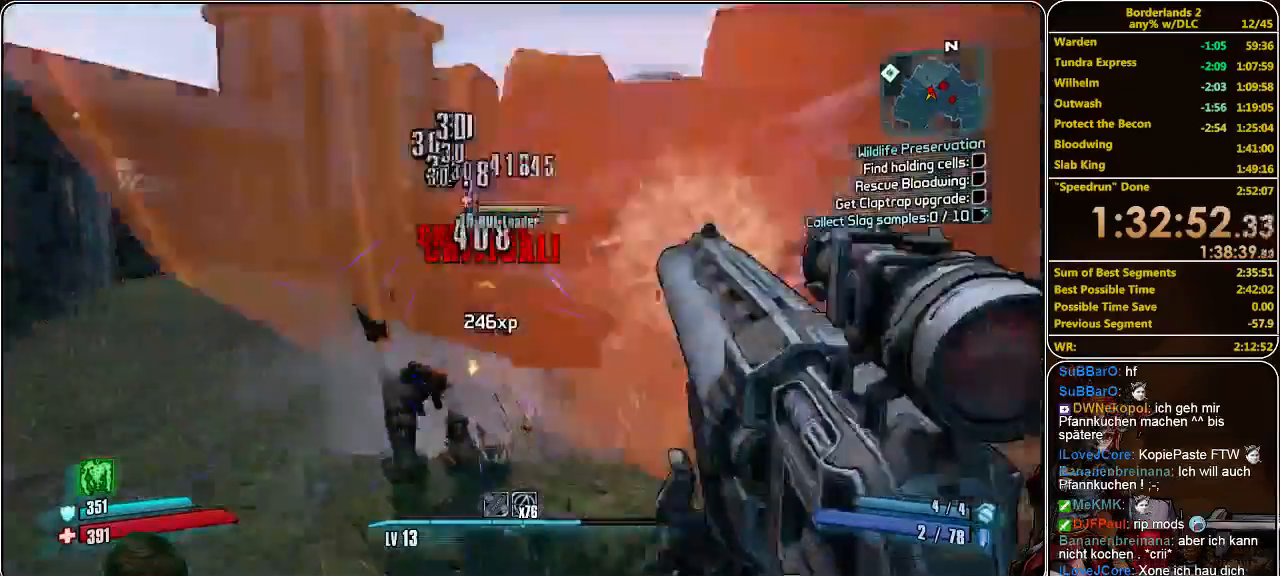
{"keys": [], "mouse": ["left"], "events": [[33, "mouse_left", "down"], [100, "mouse_left", "up"], [133, "mouse_left", "down"], [233, "mouse_left", "up"], [300, "mouse_left", "down"], [367, "mouse_left", "up"], [433, "mouse_left", "down"], [467, "w", "up"]]}
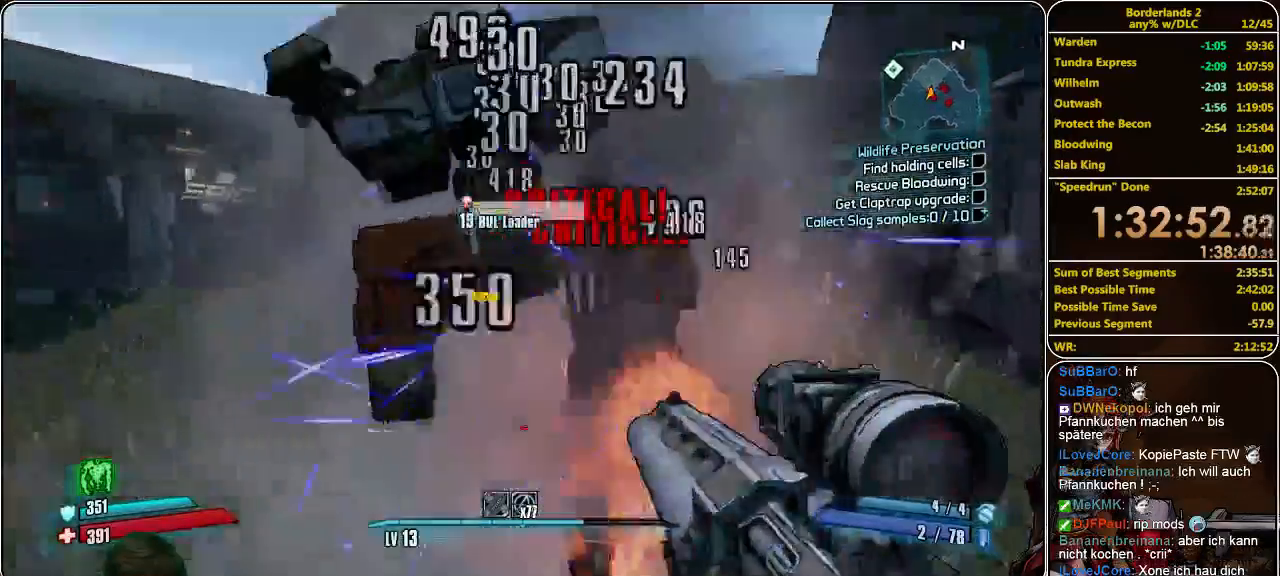
{"keys": ["a", "s"], "mouse": [], "events": [[33, "a", "down"], [33, "mouse_left", "up"], [100, "mouse_left", "down"], [167, "mouse_left", "up"], [200, "w", "down"], [233, "mouse_left", "down"], [267, "w", "up"], [300, "mouse_left", "up"], [433, "mouse_left", "down"], [433, "s", "down"], [467, "mouse_left", "up"]]}
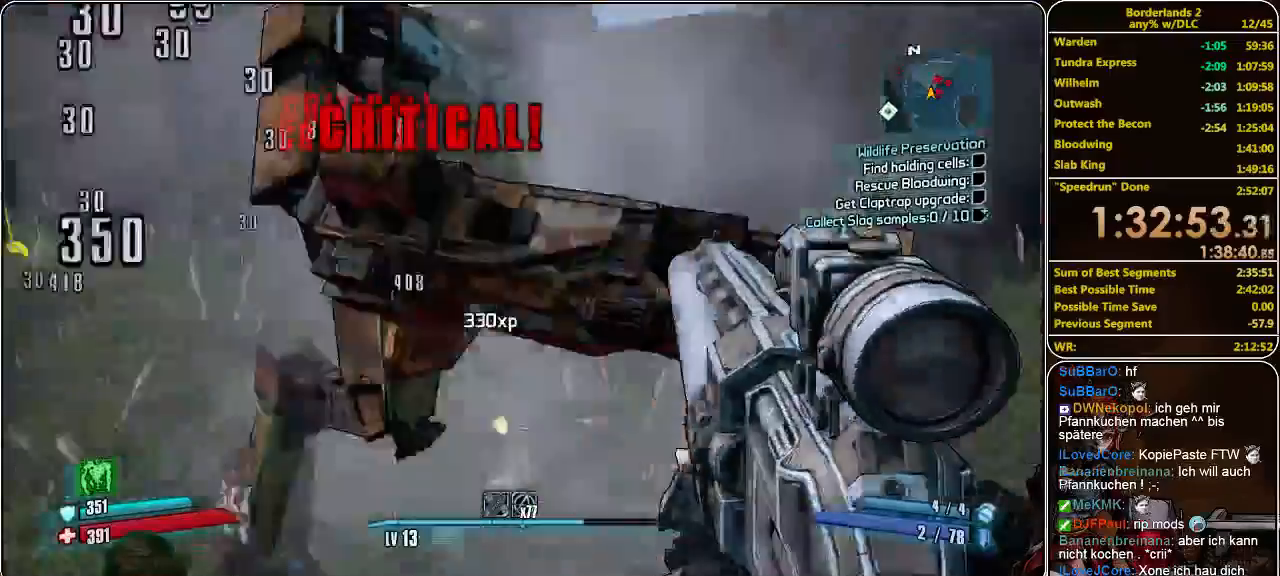
{"keys": ["shift", "w"], "mouse": [], "events": [[67, "a", "up"], [67, "d", "down"], [133, "s", "up"], [267, "w", "down"], [367, "d", "up"], [367, "shift", "down"]]}
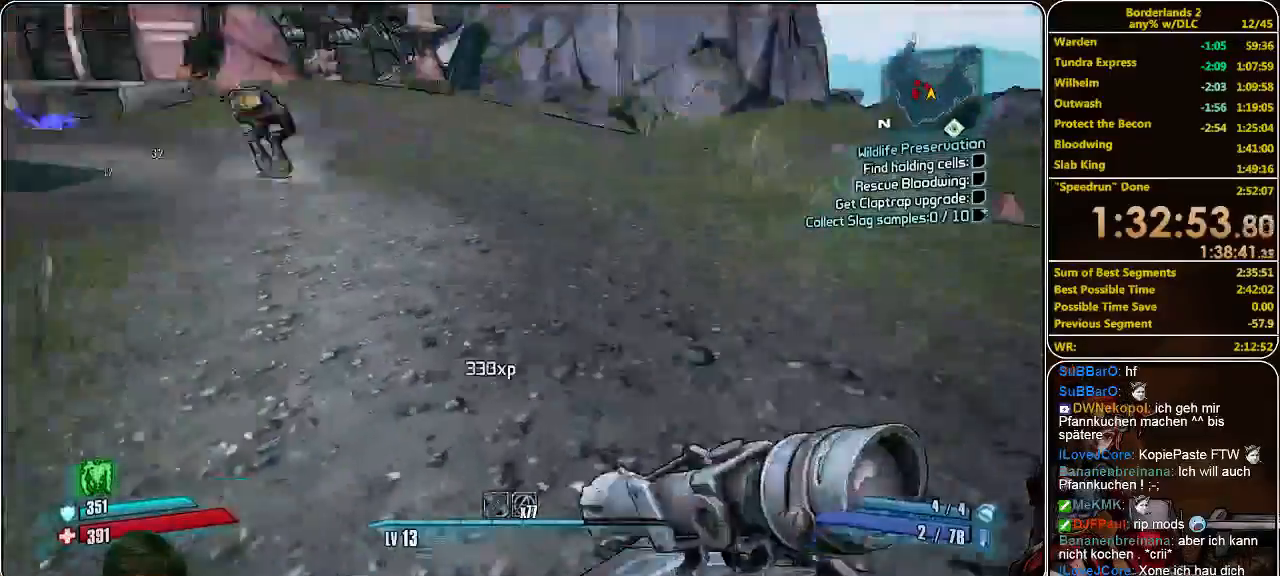
{"keys": ["d", "shift", "w"], "mouse": ["left"], "events": [[200, "d", "down"], [467, "mouse_left", "down"]]}
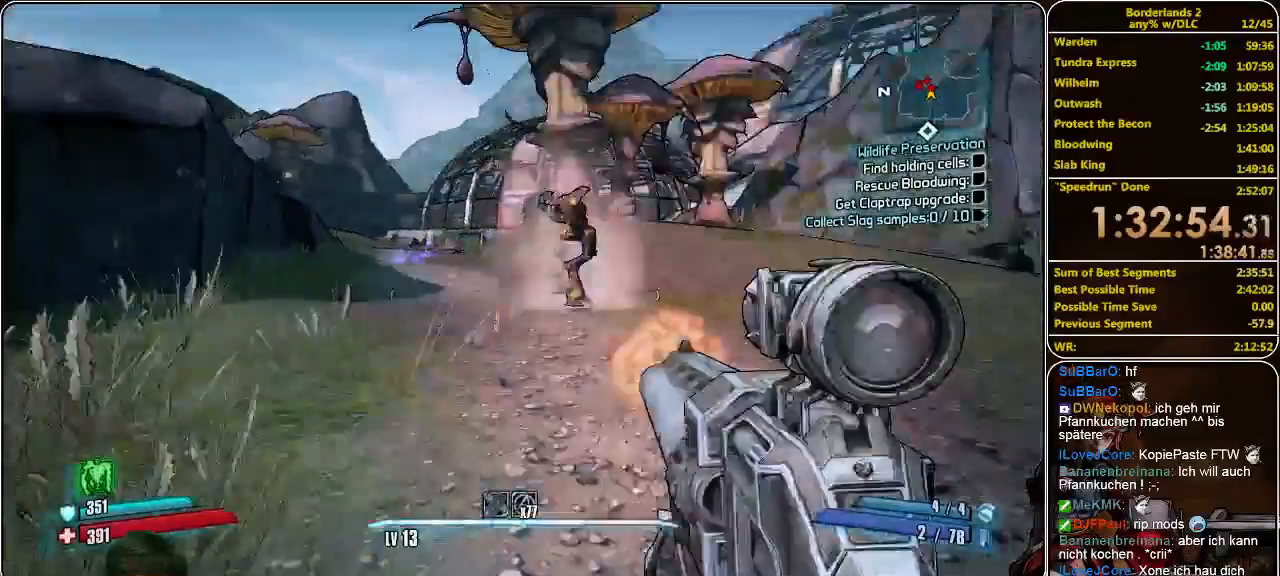
{"keys": ["d", "s"], "mouse": [], "events": [[67, "mouse_left", "up"], [100, "mouse_left", "down"], [200, "mouse_left", "up"], [267, "mouse_left", "down"], [267, "shift", "up"], [267, "w", "up"], [333, "mouse_left", "up"], [367, "mouse_left", "down"], [400, "s", "down"], [500, "mouse_left", "up"]]}
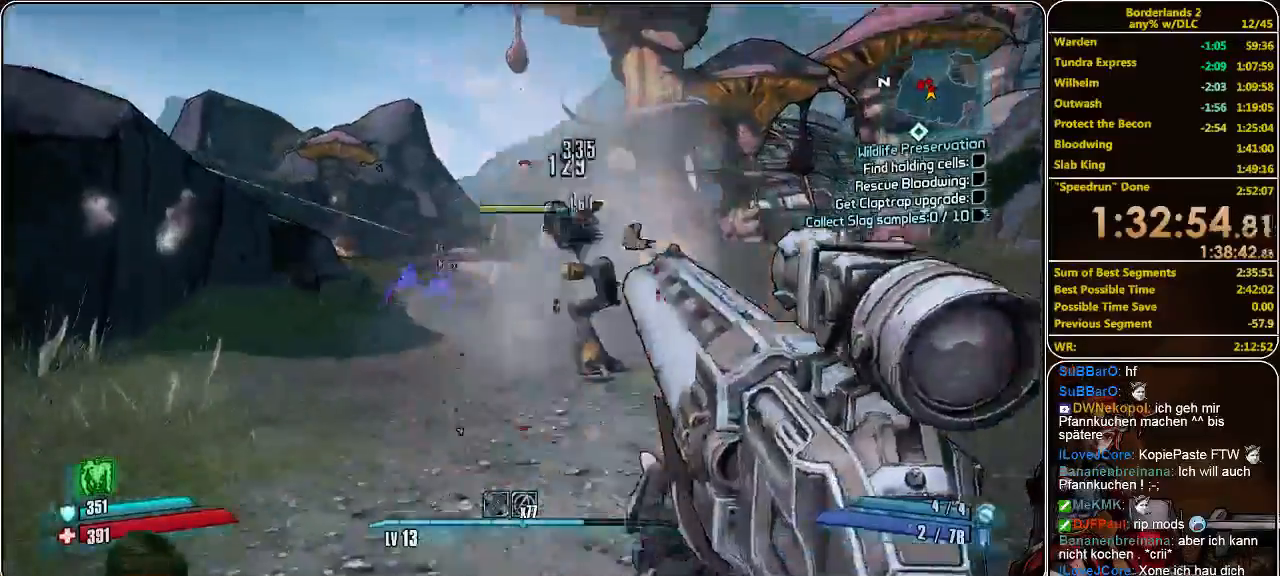
{"keys": ["d", "w"], "mouse": ["left"], "events": [[67, "mouse_left", "down"], [133, "mouse_left", "up"], [200, "mouse_left", "down"], [267, "mouse_left", "up"], [300, "s", "up"], [333, "mouse_left", "down"], [400, "mouse_left", "up"], [400, "w", "down"], [467, "mouse_left", "down"]]}
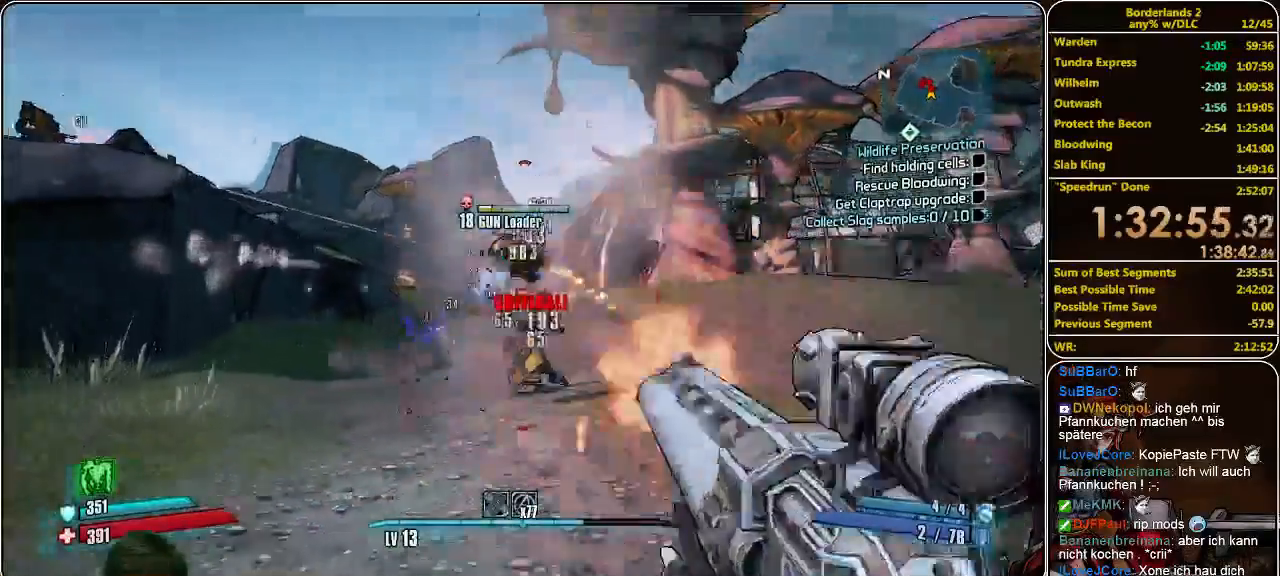
{"keys": ["w"], "mouse": ["left"], "events": [[33, "mouse_left", "up"], [100, "d", "up"], [100, "mouse_left", "down"], [200, "mouse_left", "up"], [233, "mouse_left", "down"], [333, "mouse_left", "up"], [367, "mouse_left", "down"], [433, "mouse_left", "up"], [500, "mouse_left", "down"]]}
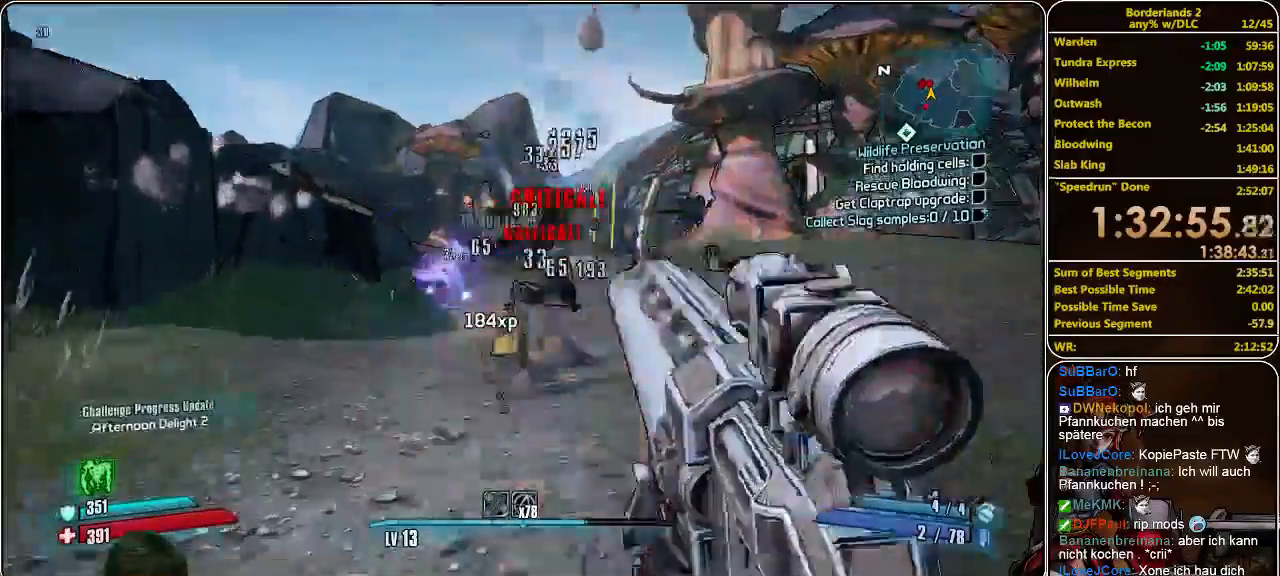
{"keys": ["shift", "w"], "mouse": [], "events": [[100, "mouse_left", "up"], [167, "mouse_left", "down"], [233, "mouse_left", "up"], [500, "shift", "down"]]}
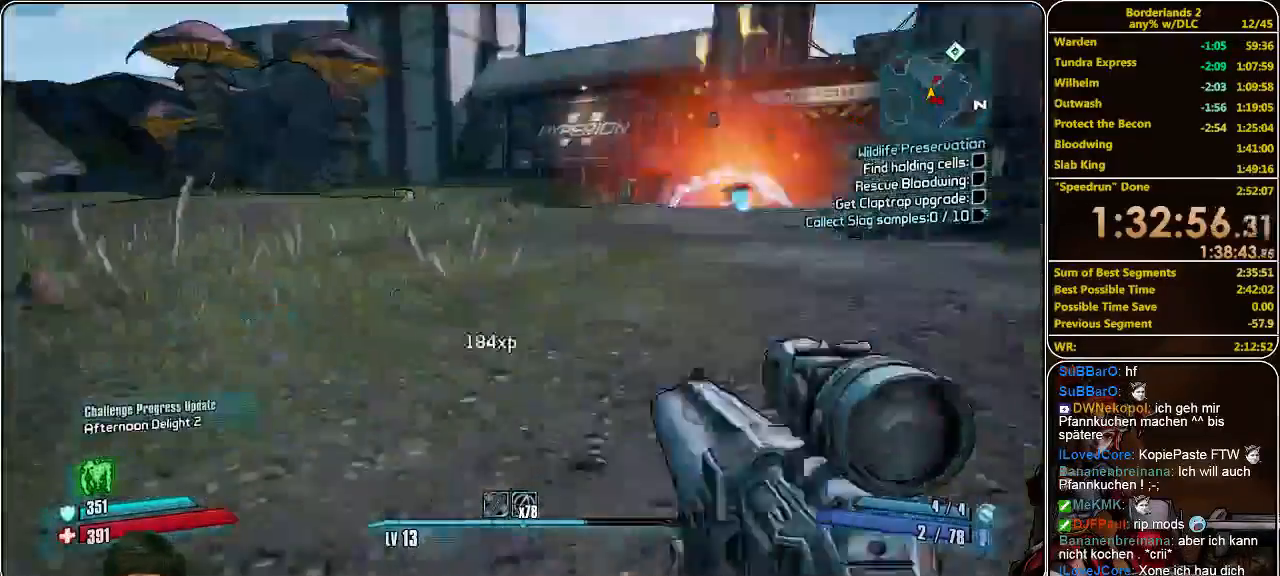
{"keys": ["shift", "w"], "mouse": [], "events": []}
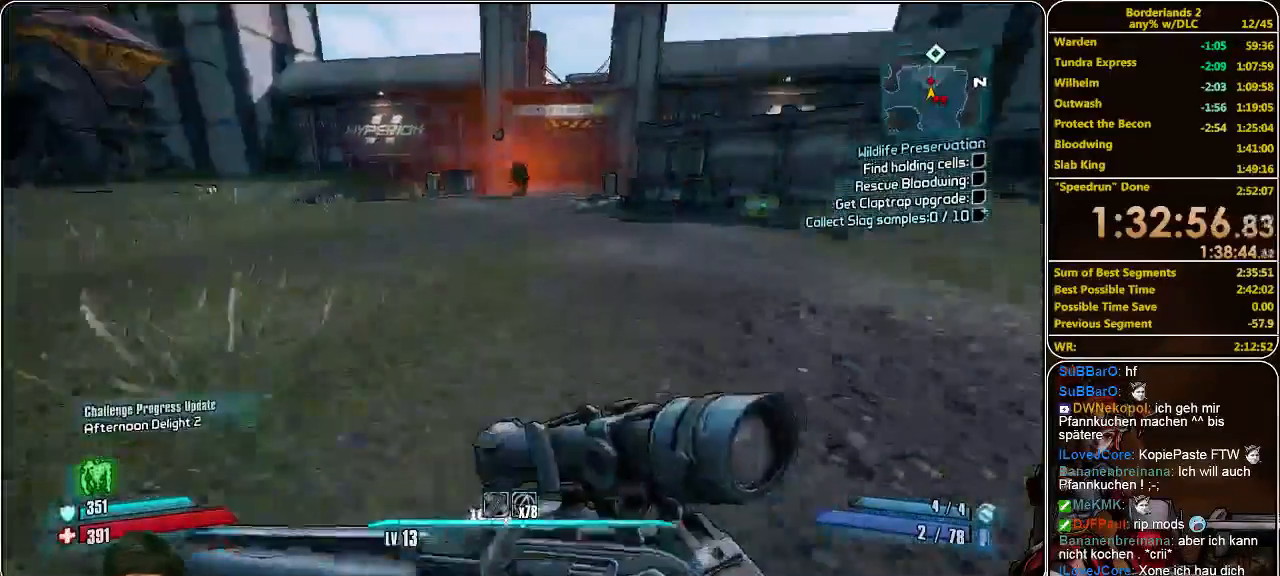
{"keys": ["w"], "mouse": ["left"], "events": [[267, "space", "down"], [333, "space", "up"], [367, "mouse_left", "down"], [400, "mouse_left", "up"], [433, "shift", "up"], [500, "mouse_left", "down"]]}
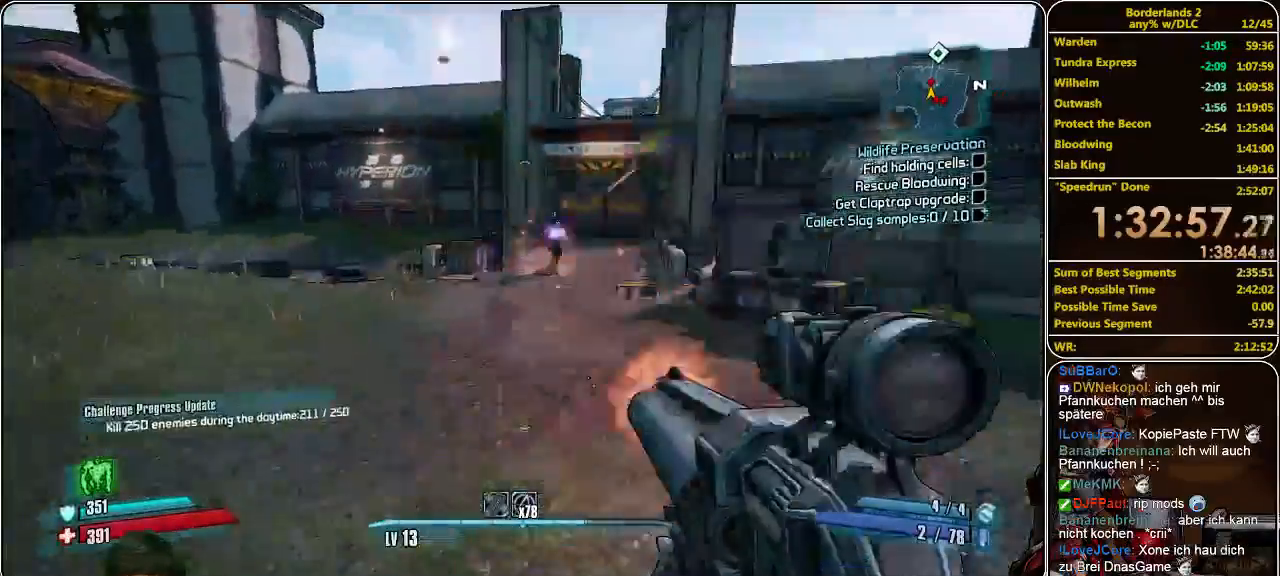
{"keys": ["w"], "mouse": [], "events": [[33, "mouse_left", "up"], [133, "mouse_left", "down"], [167, "mouse_left", "up"], [233, "mouse_left", "down"], [300, "mouse_left", "up"], [367, "mouse_left", "down"], [433, "mouse_left", "up"]]}
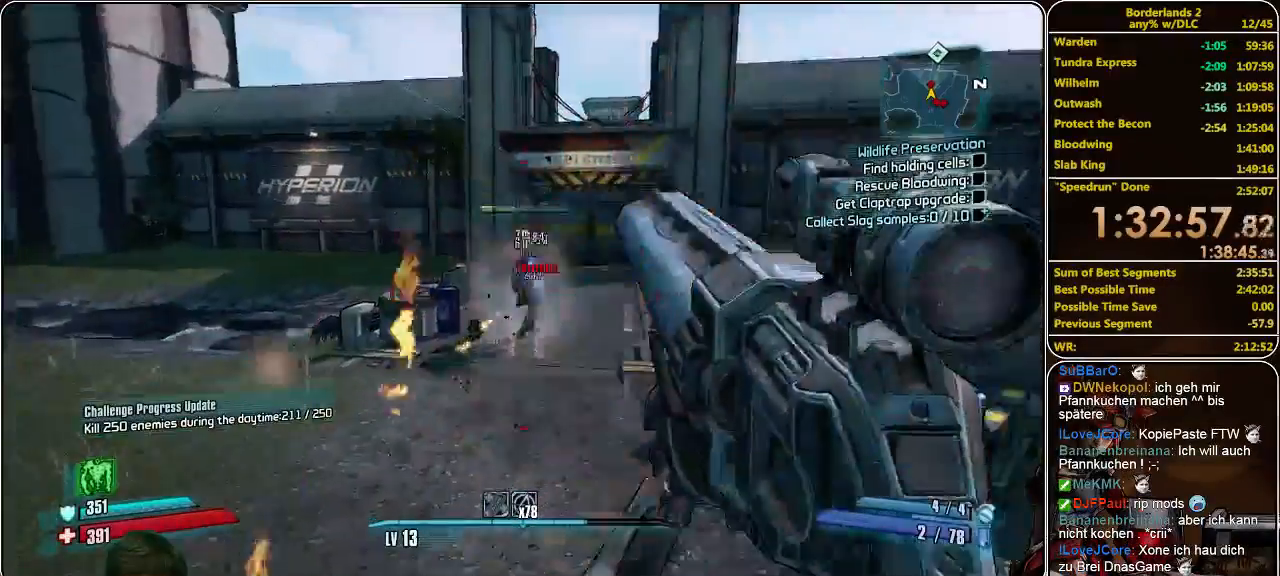
{"keys": ["w"], "mouse": ["left"], "events": [[67, "mouse_left", "down"], [133, "mouse_left", "up"], [200, "mouse_left", "down"], [267, "mouse_left", "up"], [333, "mouse_left", "down"], [400, "mouse_left", "up"], [500, "mouse_left", "down"]]}
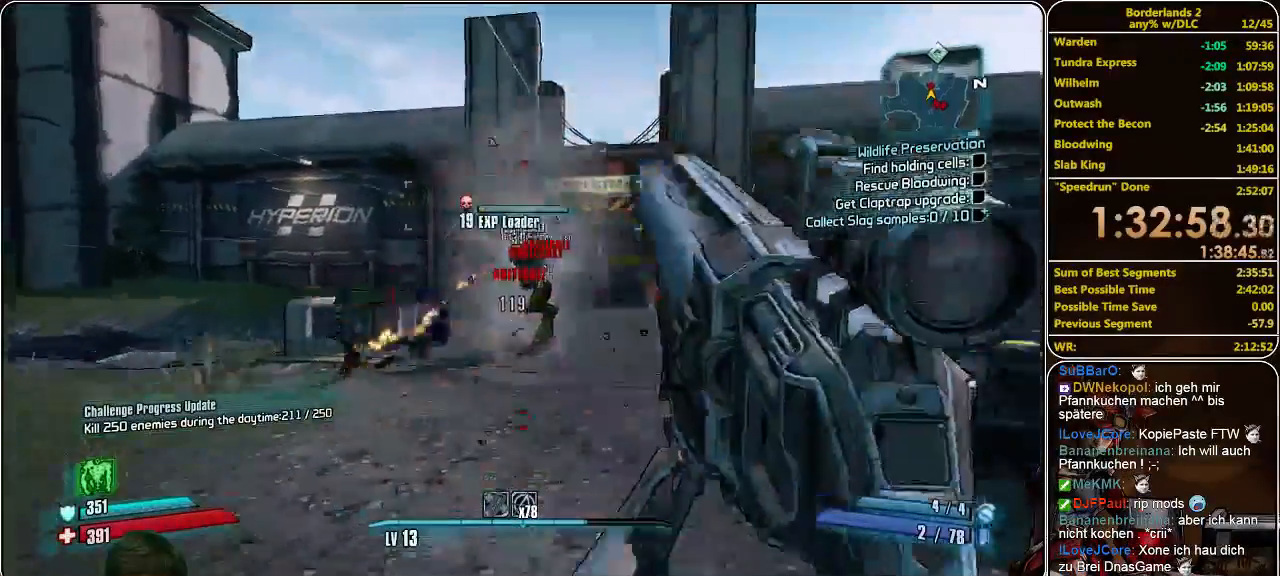
{"keys": ["w"], "mouse": [], "events": [[67, "mouse_left", "up"], [133, "mouse_left", "down"], [233, "mouse_left", "up"], [300, "mouse_left", "down"], [400, "mouse_left", "up"]]}
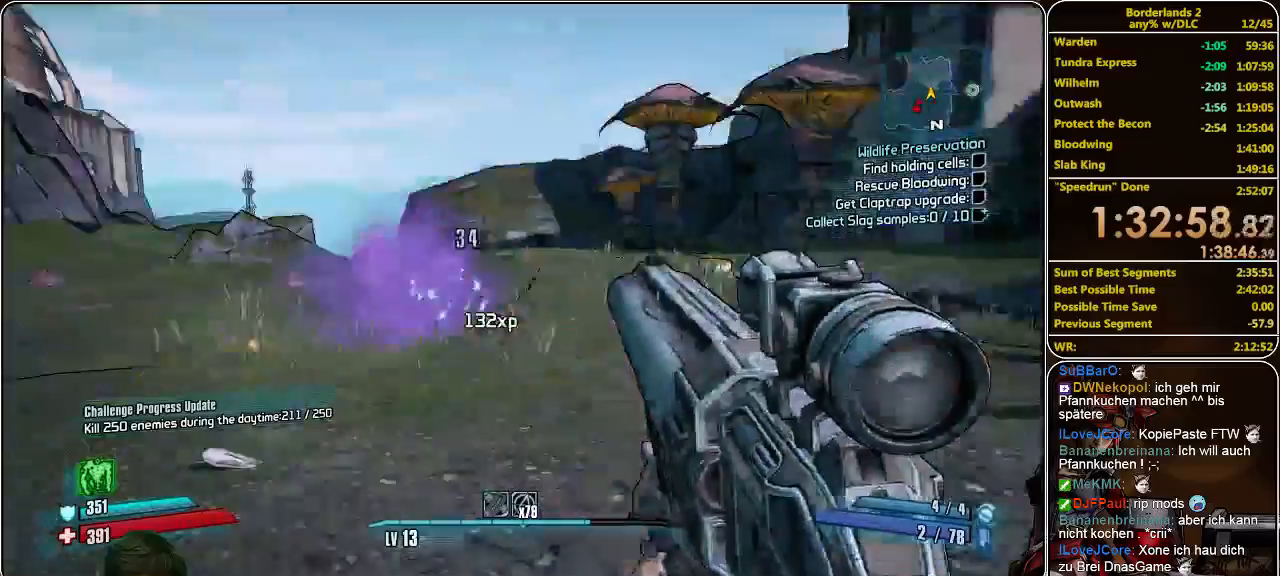
{"keys": ["shift", "w"], "mouse": [], "events": [[100, "shift", "down"]]}
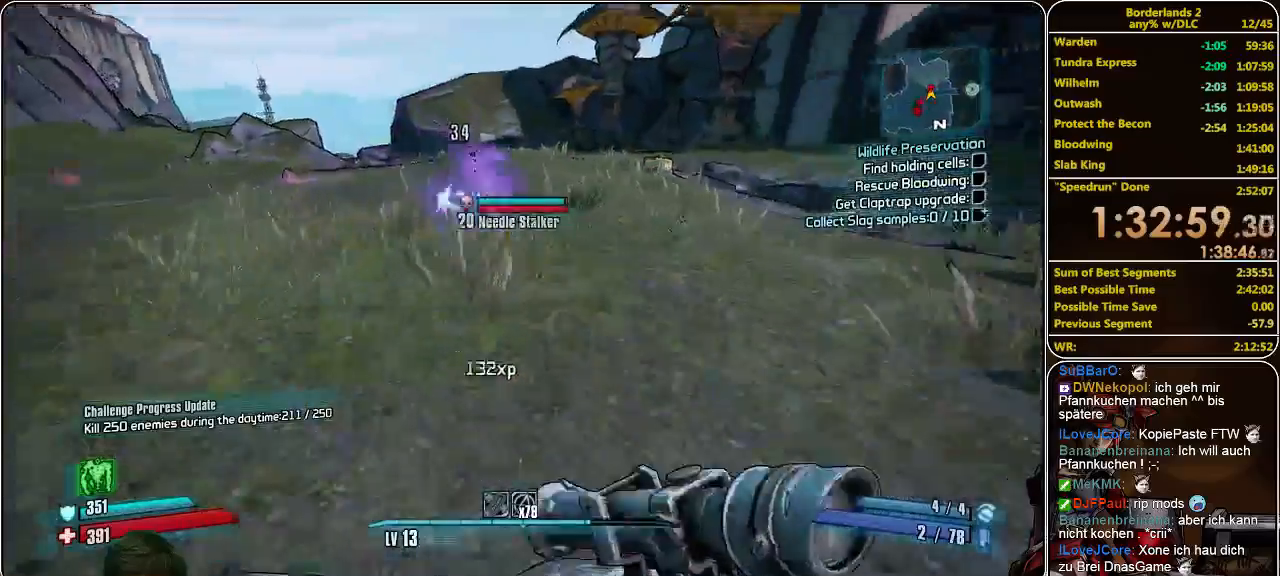
{"keys": ["shift", "w"], "mouse": ["left"], "events": [[133, "d", "down"], [300, "d", "up"], [500, "mouse_left", "down"]]}
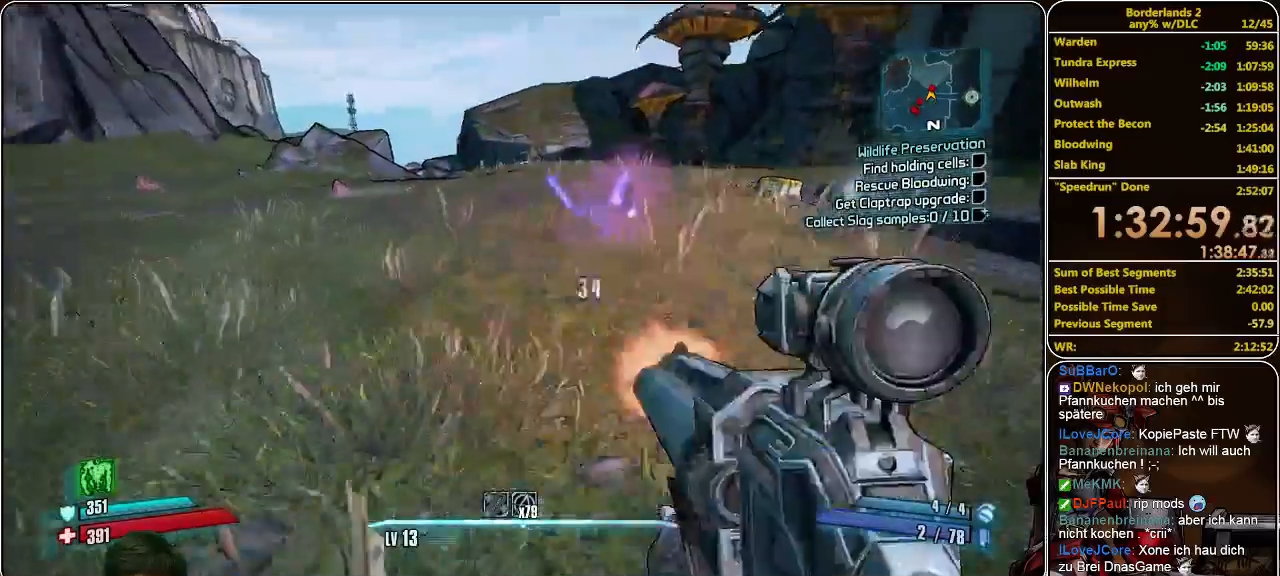
{"keys": ["w"], "mouse": ["left"], "events": [[100, "mouse_left", "up"], [100, "shift", "up"], [167, "mouse_left", "down"], [200, "d", "down"], [233, "mouse_left", "up"], [267, "d", "up"], [333, "mouse_left", "down"], [400, "mouse_left", "up"], [467, "mouse_left", "down"]]}
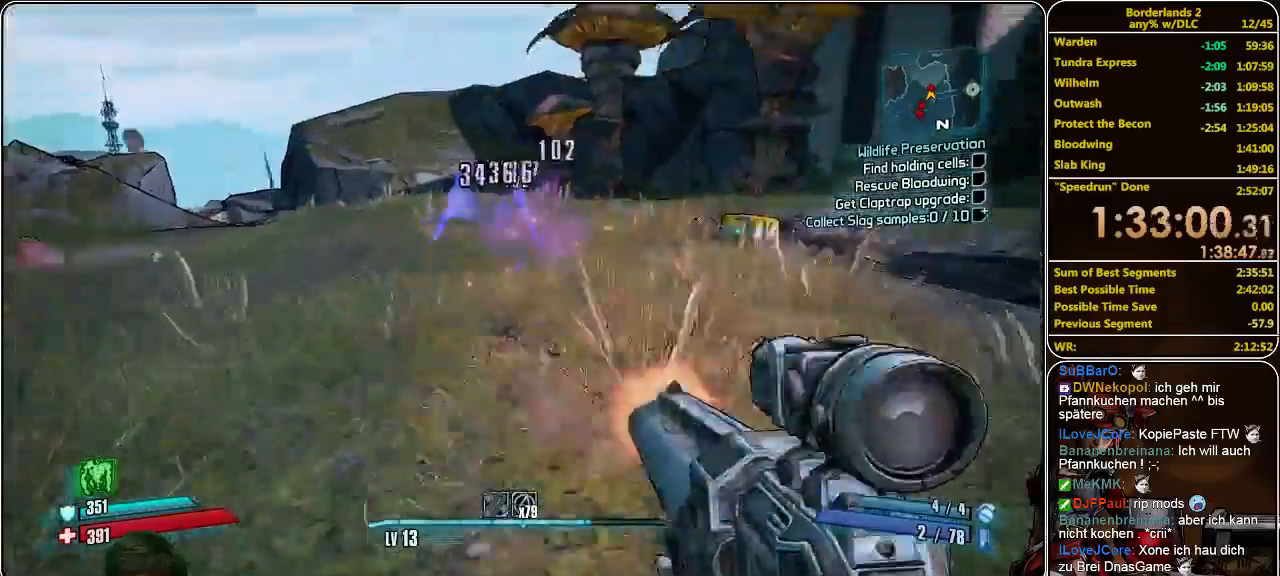
{"keys": ["w"], "mouse": [], "events": [[67, "mouse_left", "up"], [133, "mouse_left", "down"], [200, "mouse_left", "up"], [267, "mouse_left", "down"], [333, "mouse_left", "up"], [400, "mouse_left", "down"], [467, "mouse_left", "up"]]}
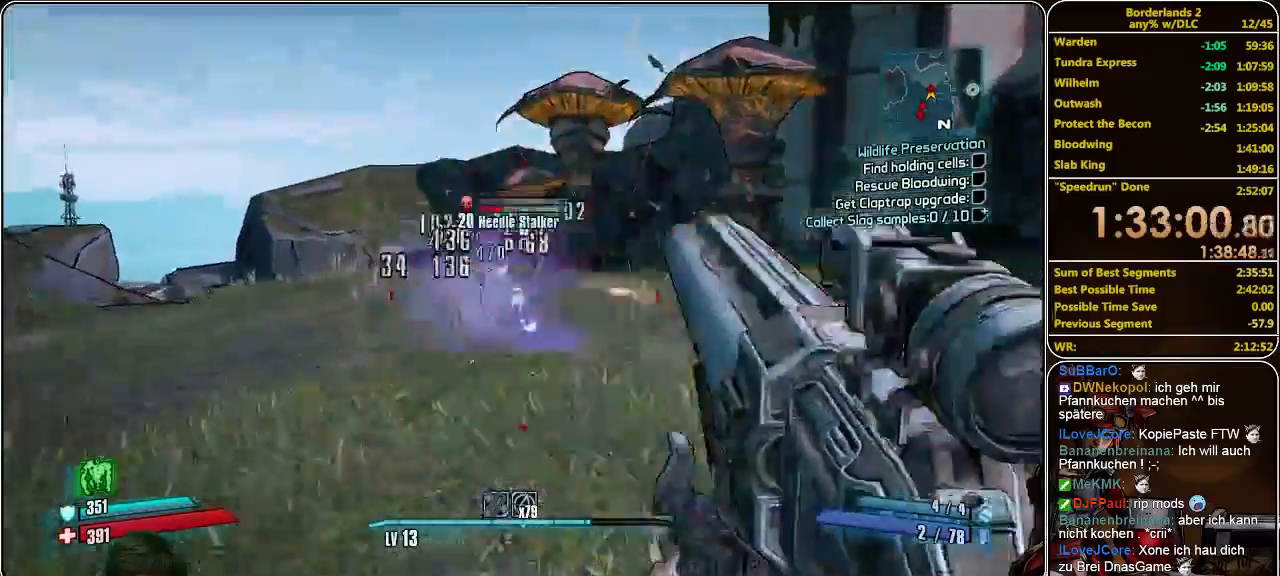
{"keys": ["w"], "mouse": ["left"], "events": [[67, "mouse_left", "down"], [133, "mouse_left", "up"], [233, "mouse_left", "down"], [267, "mouse_left", "up"], [367, "mouse_left", "down"], [433, "mouse_left", "up"], [500, "mouse_left", "down"]]}
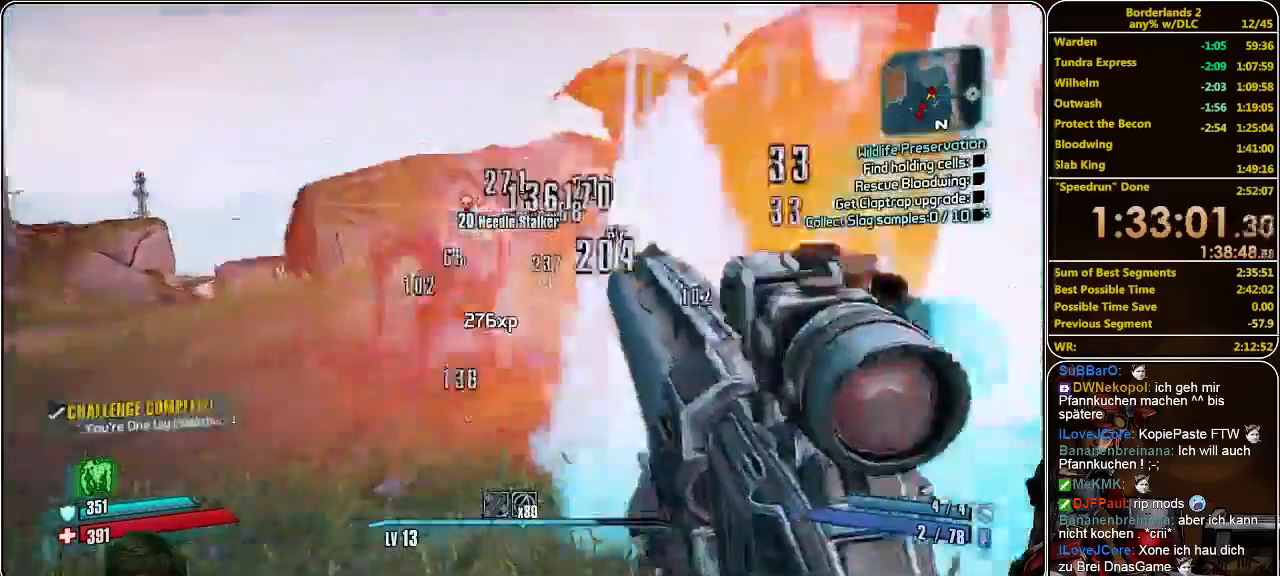
{"keys": ["s"], "mouse": ["left"], "events": [[100, "mouse_left", "up"], [167, "mouse_left", "down"], [167, "w", "up"], [200, "a", "down"], [267, "mouse_left", "up"], [333, "mouse_left", "down"], [400, "s", "down"], [433, "a", "up"], [433, "mouse_left", "up"], [500, "mouse_left", "down"]]}
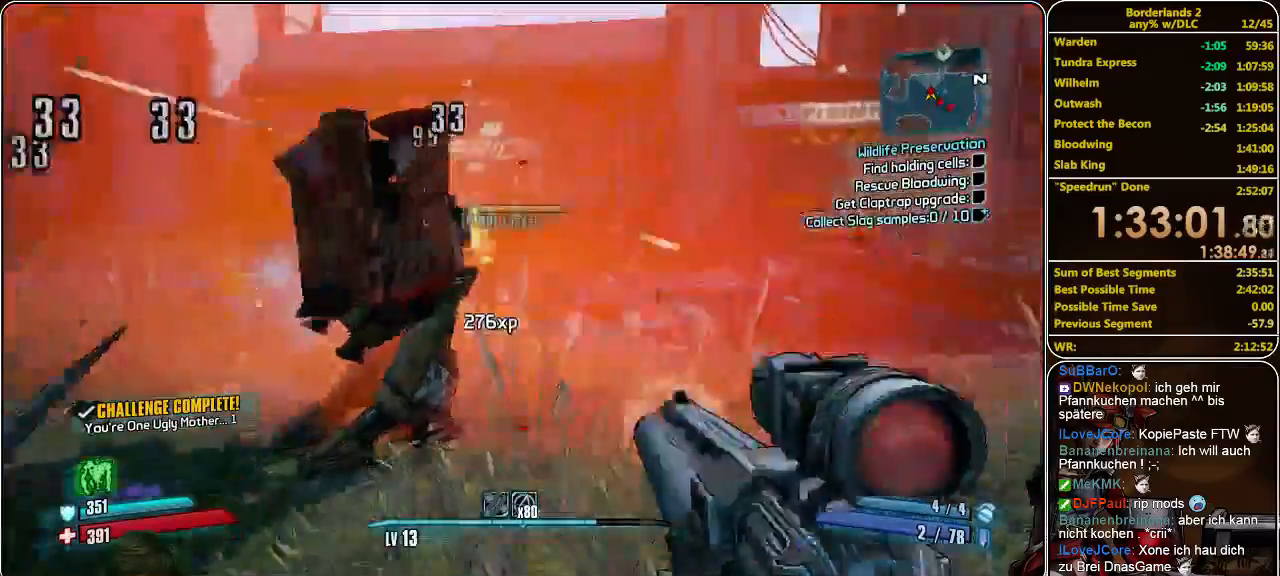
{"keys": ["w"], "mouse": ["left"], "events": [[100, "mouse_left", "up"], [133, "s", "up"], [167, "mouse_left", "down"], [233, "mouse_left", "up"], [233, "w", "down"], [300, "mouse_left", "down"], [400, "mouse_left", "up"], [433, "mouse_left", "down"]]}
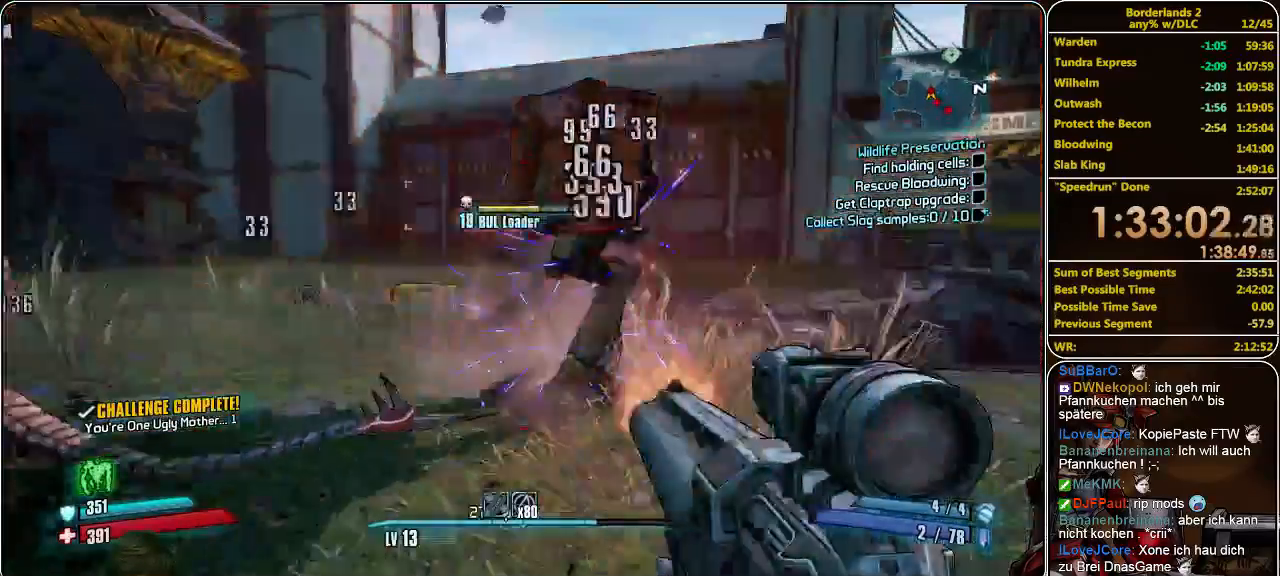
{"keys": ["d"], "mouse": [], "events": [[33, "mouse_left", "up"], [133, "mouse_left", "down"], [200, "d", "down"], [200, "mouse_left", "up"], [267, "mouse_left", "down"], [333, "mouse_left", "up"], [400, "mouse_left", "down"], [467, "w", "up"], [500, "mouse_left", "up"]]}
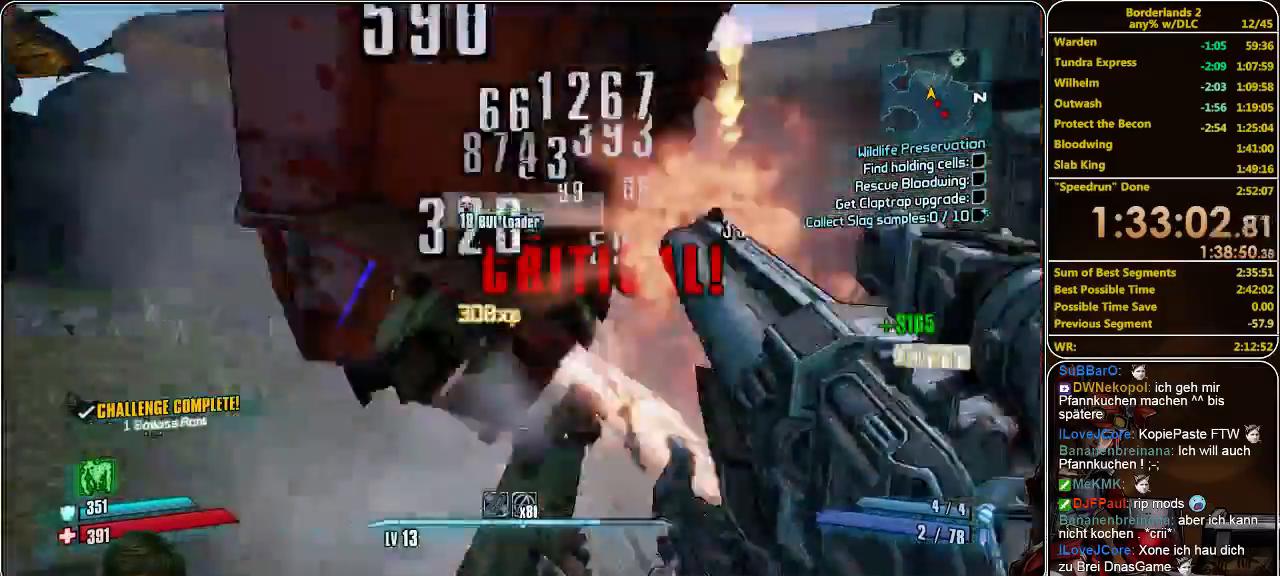
{"keys": ["d", "w"], "mouse": [], "events": [[33, "d", "up"], [67, "mouse_left", "down"], [167, "mouse_left", "up"], [200, "mouse_left", "down"], [300, "mouse_left", "up"], [367, "mouse_left", "down"], [467, "d", "down"], [467, "mouse_left", "up"], [500, "w", "down"]]}
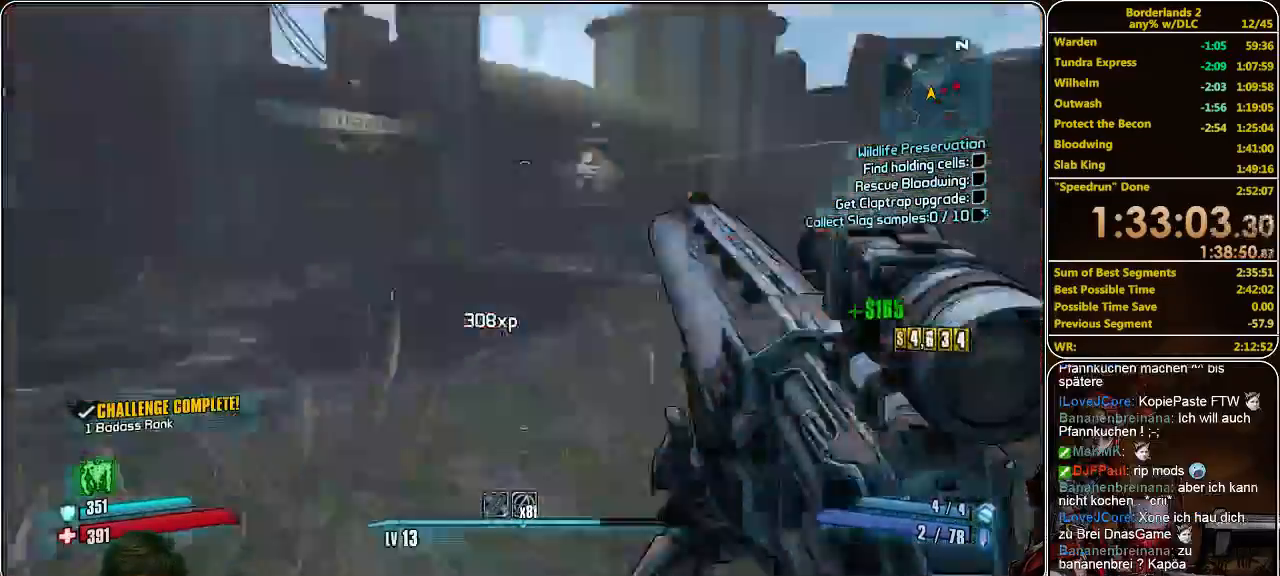
{"keys": ["shift", "w"], "mouse": [], "events": [[133, "d", "up"], [200, "shift", "down"]]}
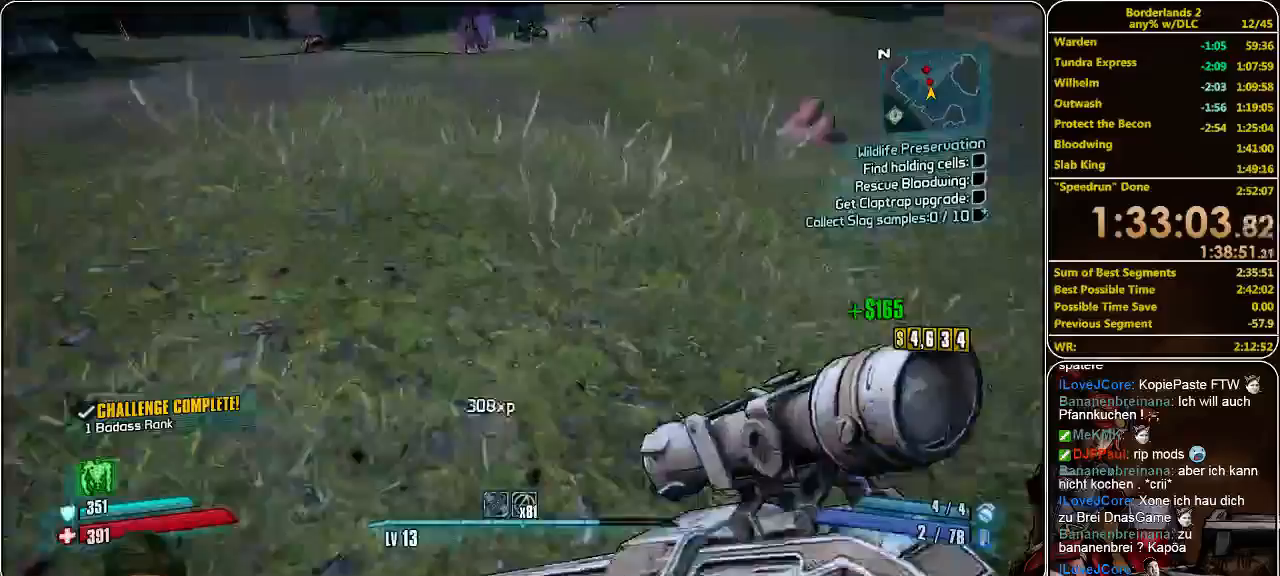
{"keys": ["shift", "w"], "mouse": [], "events": []}
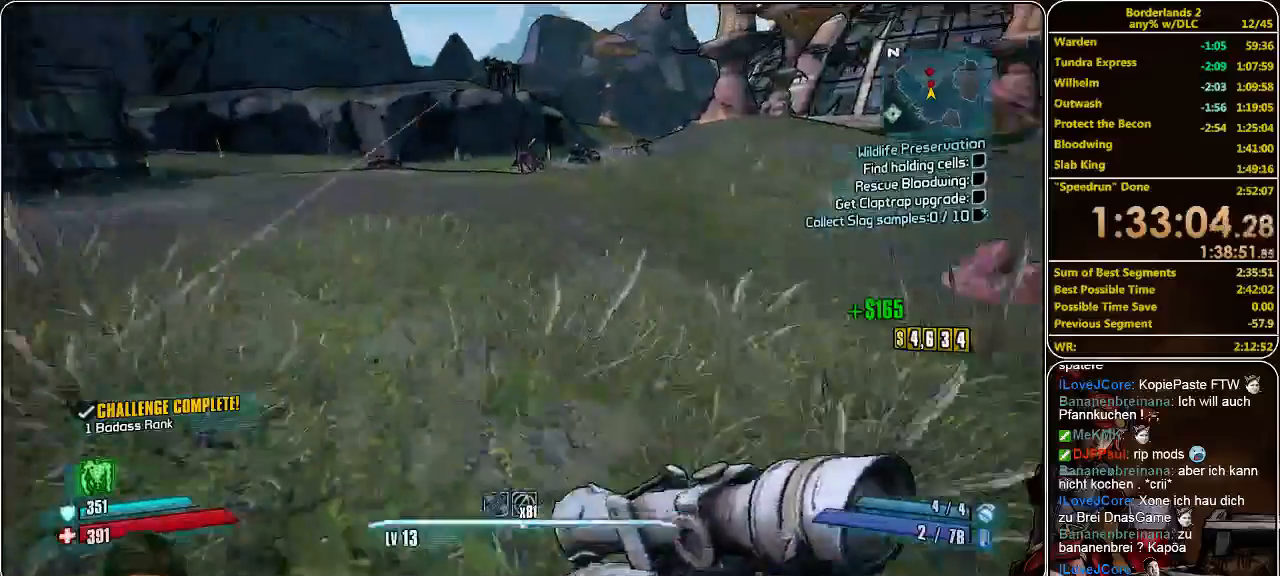
{"keys": ["w"], "mouse": [], "events": [[33, "space", "down"], [133, "mouse_left", "down"], [133, "space", "up"], [200, "mouse_left", "up"], [267, "mouse_left", "down"], [267, "shift", "up"], [333, "mouse_left", "up"], [400, "mouse_left", "down"], [467, "mouse_left", "up"]]}